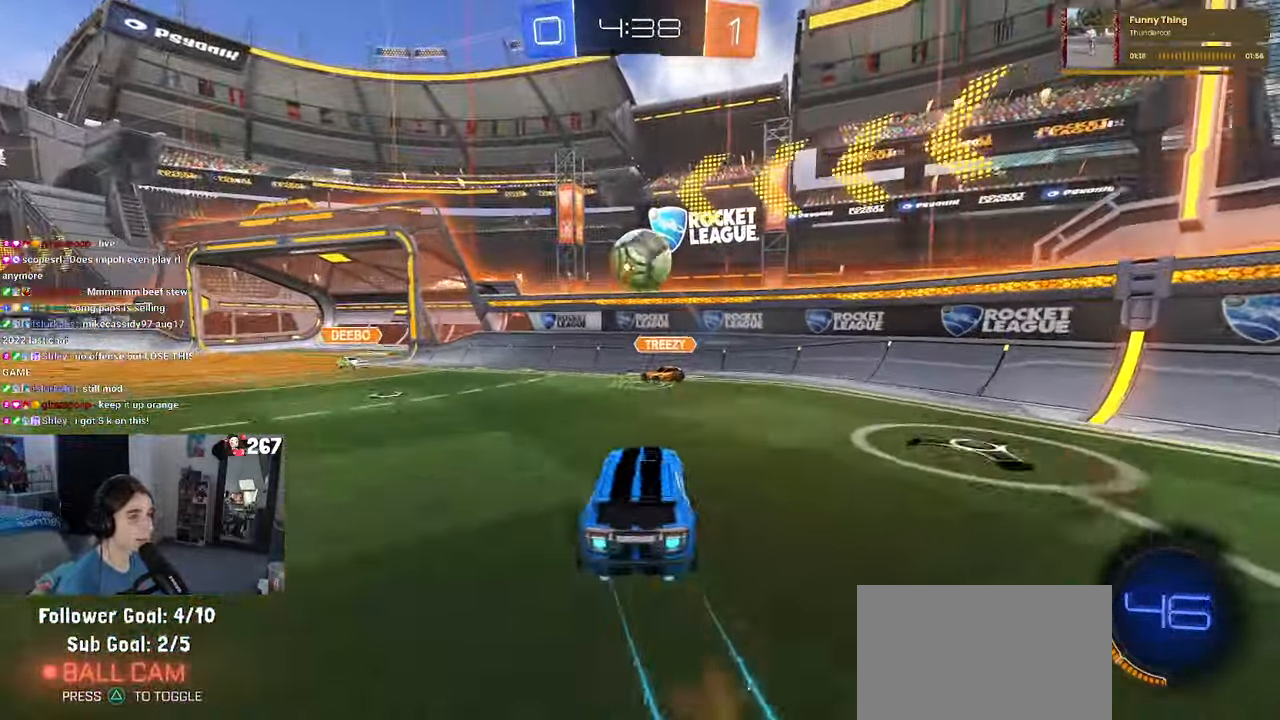
Gameplay with a controller (PlayStation layout); each line is a JSON object with the inputs held at the frame after it. "events" lists button and stick changes between this image and that frame as [ms after this image, input, new state], when the widget could be followed in between.
{"buttons": ["L1", "R1", "R2"], "left_stick": "down-left", "right_stick": "center", "events": [[117, "left_stick", "left"], [200, "CROSS", "up"], [200, "L1", "down"], [233, "R1", "up"], [367, "R1", "down"], [500, "left_stick", "down-left"]]}
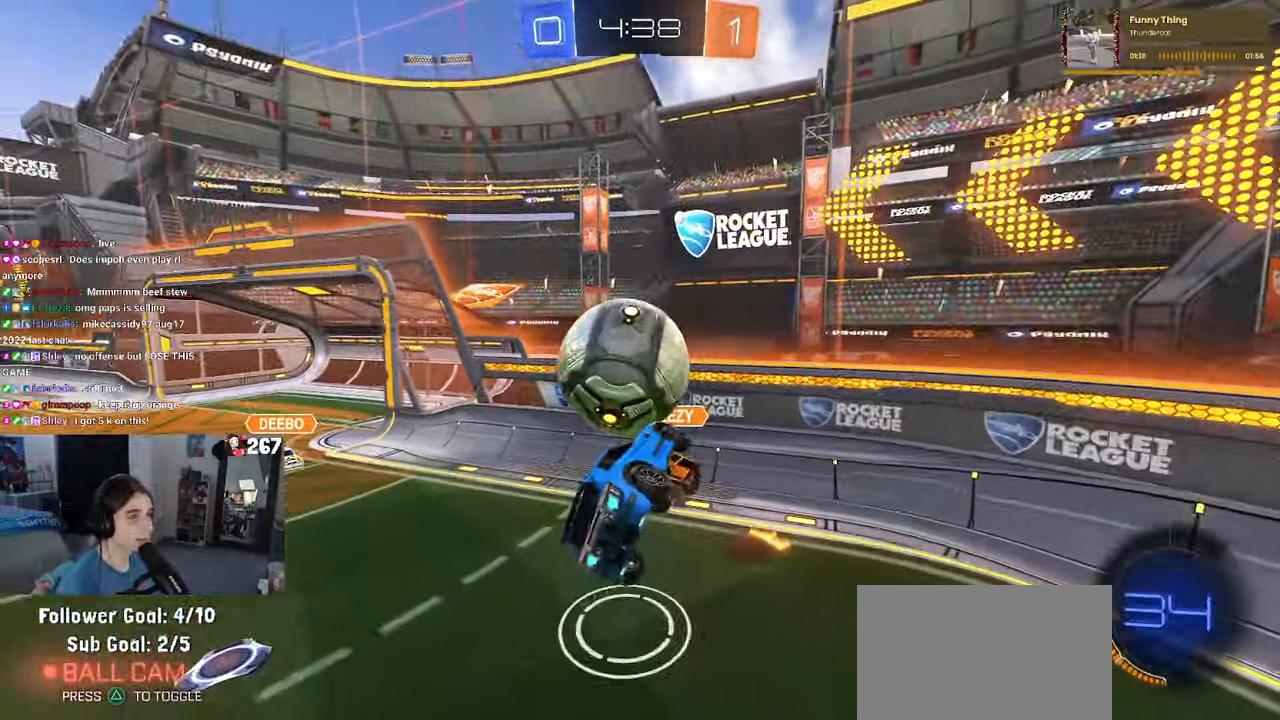
{"buttons": ["R2"], "left_stick": "center", "right_stick": "center", "events": [[134, "L1", "up"], [150, "left_stick", "center"], [217, "R1", "up"]]}
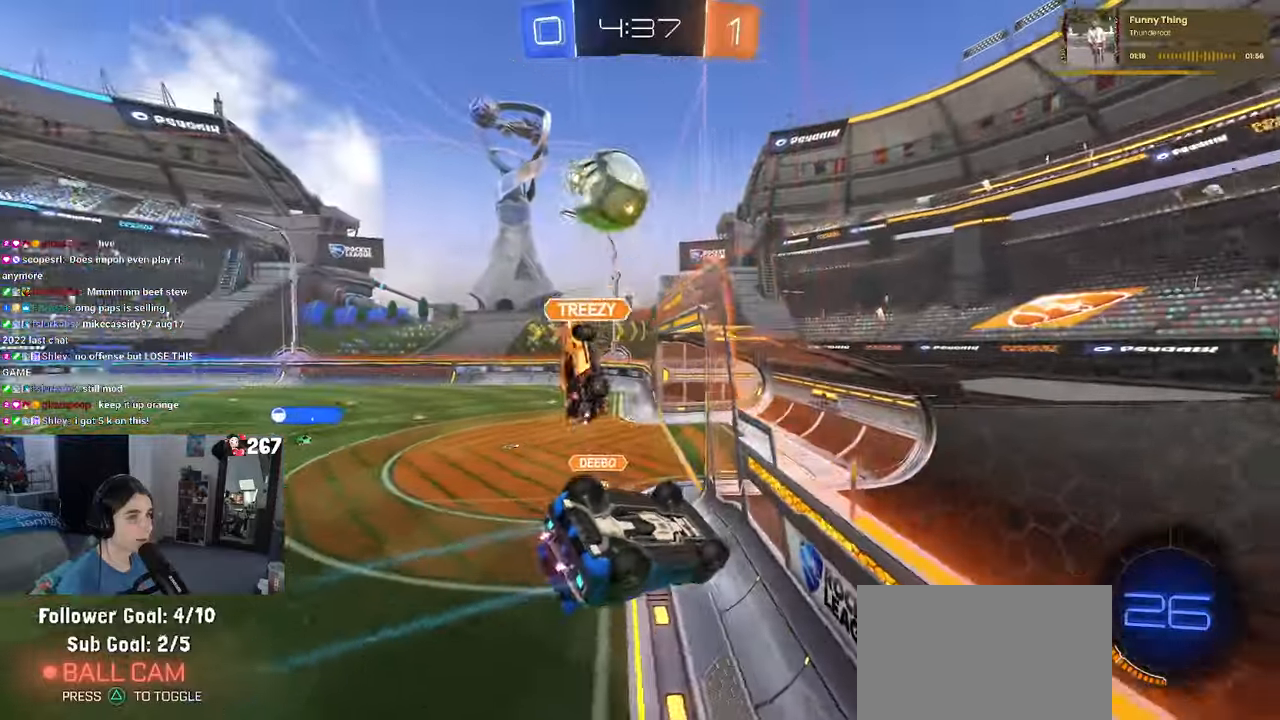
{"buttons": ["R2"], "left_stick": "center", "right_stick": "center", "events": [[34, "left_stick", "down-right"], [84, "SQUARE", "down"], [184, "left_stick", "center"], [200, "SQUARE", "up"], [317, "left_stick", "down-right"], [400, "left_stick", "center"]]}
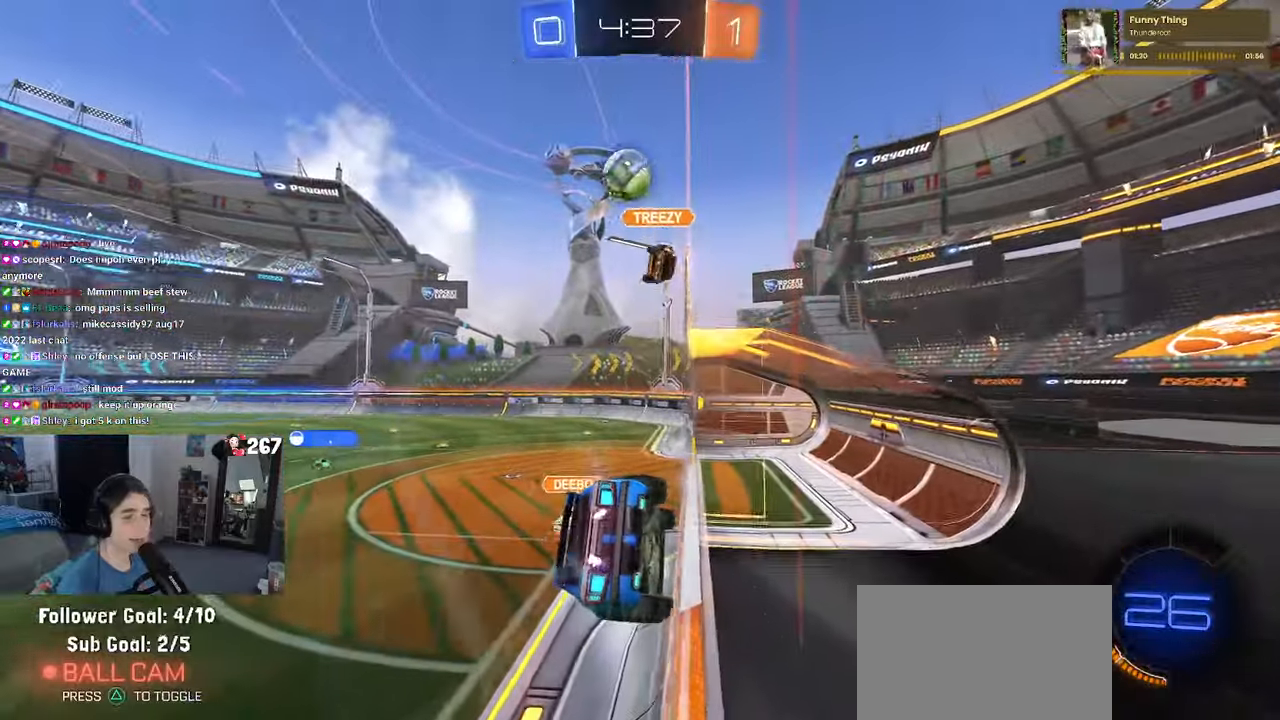
{"buttons": ["R2"], "left_stick": "center", "right_stick": "center", "events": [[84, "CROSS", "down"], [84, "left_stick", "down-right"], [100, "R1", "down"], [150, "SQUARE", "down"], [350, "CROSS", "up"], [367, "SQUARE", "up"], [384, "R1", "up"], [384, "left_stick", "center"]]}
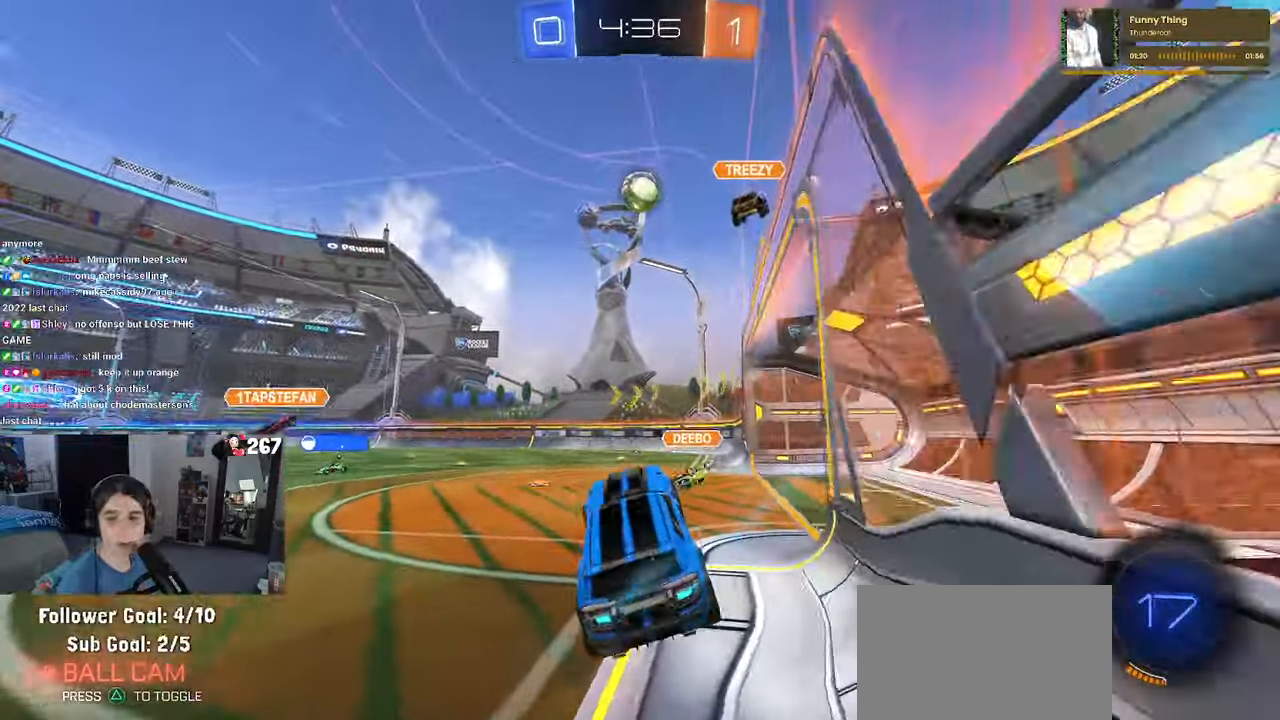
{"buttons": ["R2"], "left_stick": "right", "right_stick": "center", "events": [[167, "TRIANGLE", "down"], [250, "left_stick", "left"], [267, "TRIANGLE", "up"], [484, "left_stick", "right"]]}
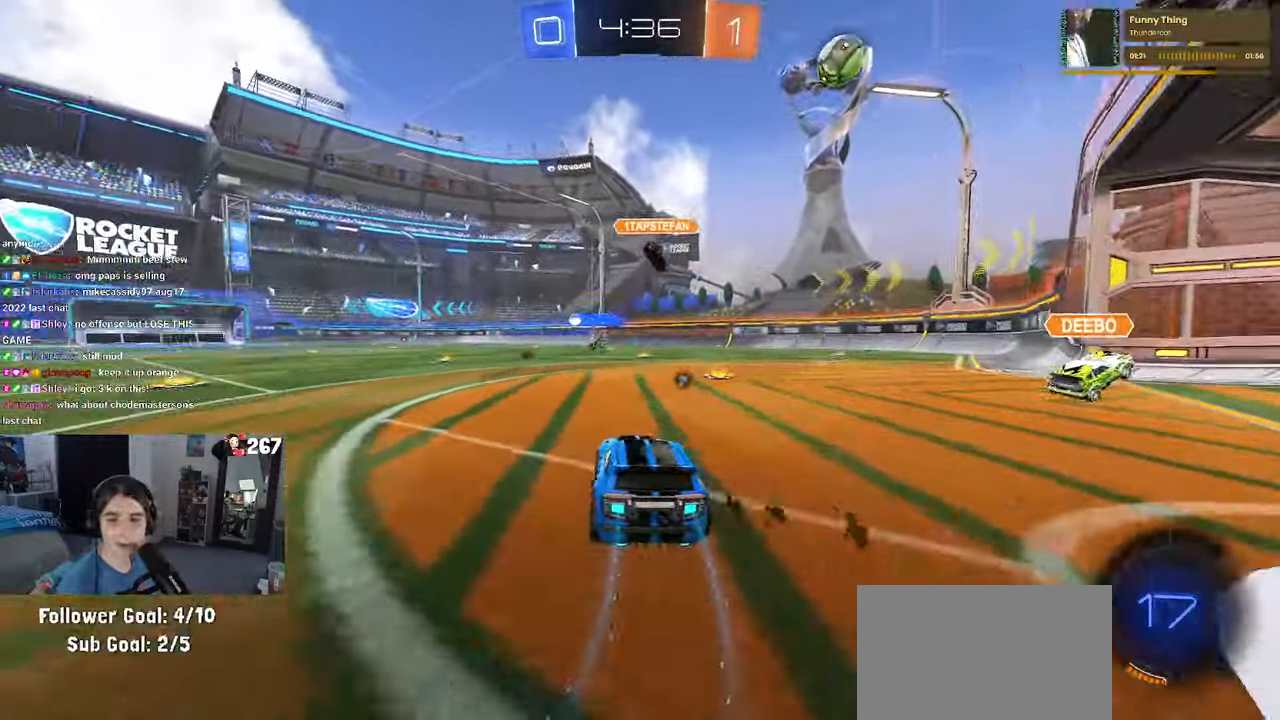
{"buttons": ["SQUARE", "R2"], "left_stick": "down", "right_stick": "center", "events": [[17, "CROSS", "down"], [34, "R1", "down"], [50, "left_stick", "up"], [117, "CROSS", "up"], [117, "left_stick", "up-left"], [167, "CROSS", "down"], [217, "SQUARE", "down"], [267, "CROSS", "up"], [267, "left_stick", "down"], [450, "R1", "up"]]}
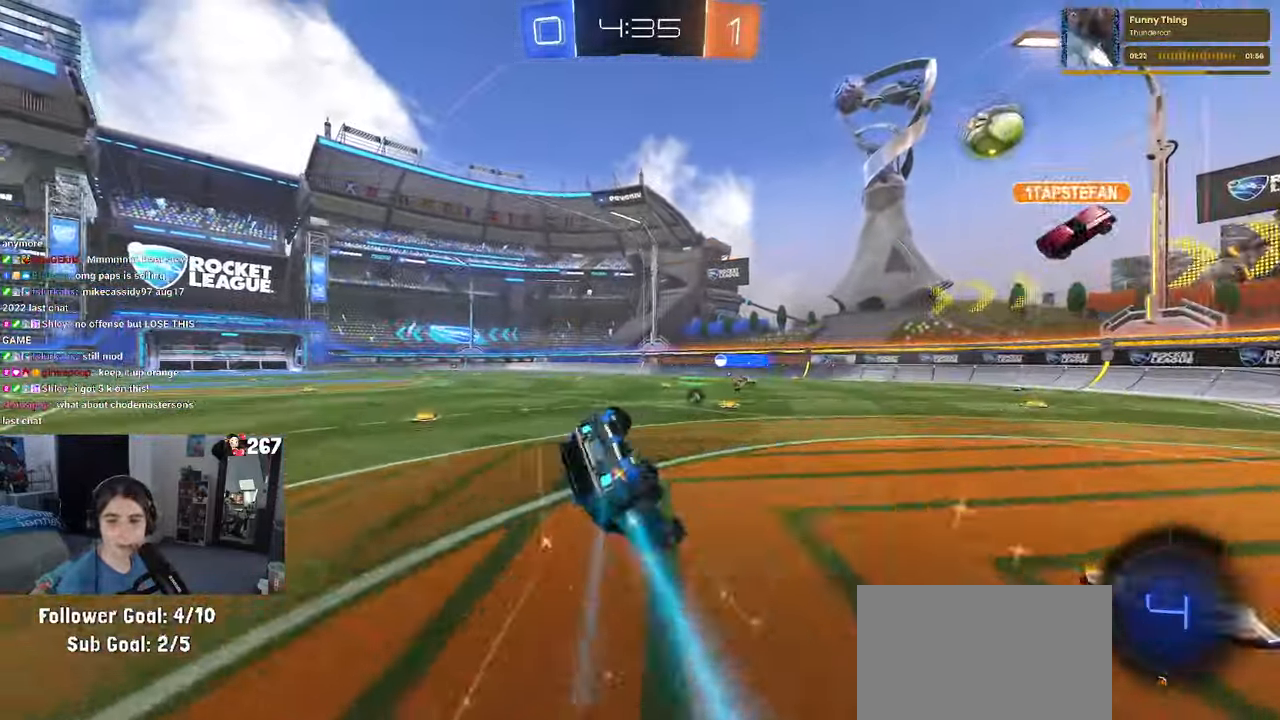
{"buttons": ["SQUARE", "R2"], "left_stick": "down-left", "right_stick": "center", "events": [[34, "left_stick", "down-left"]]}
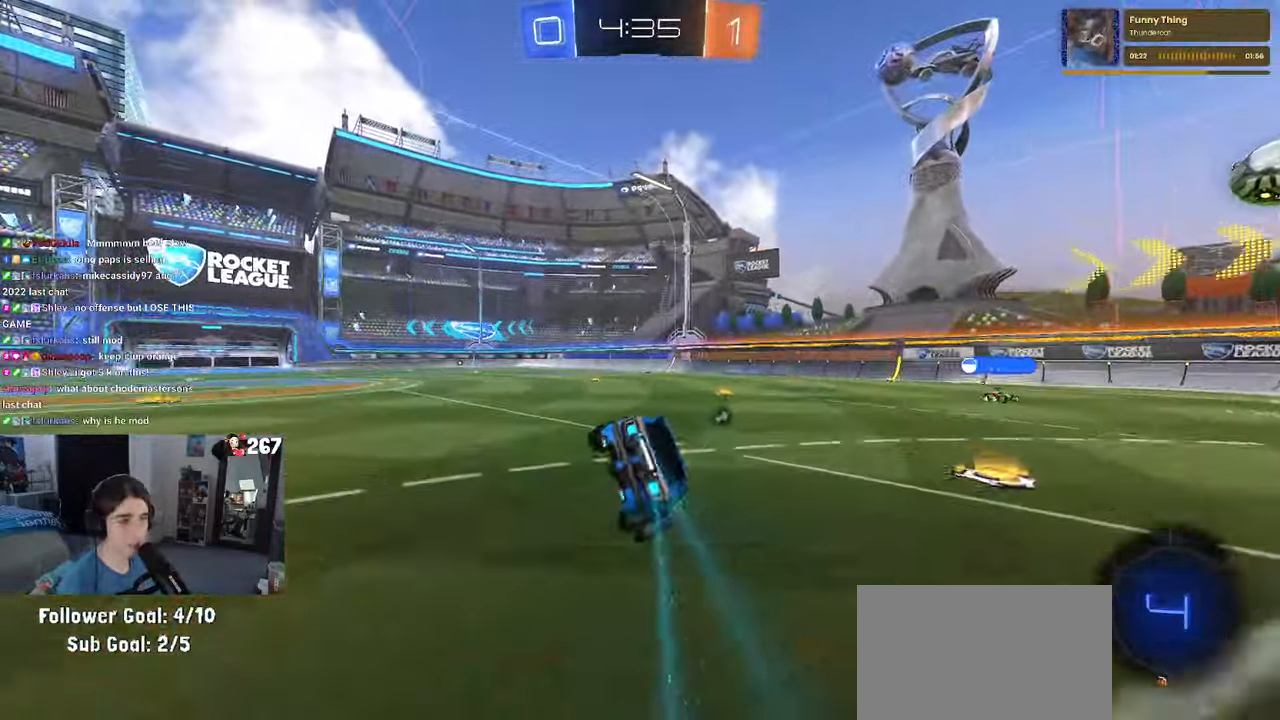
{"buttons": ["R2"], "left_stick": "down-left", "right_stick": "center", "events": [[100, "SQUARE", "up"], [134, "left_stick", "down"], [300, "CROSS", "down"], [317, "CROSS", "up"], [450, "left_stick", "down-left"]]}
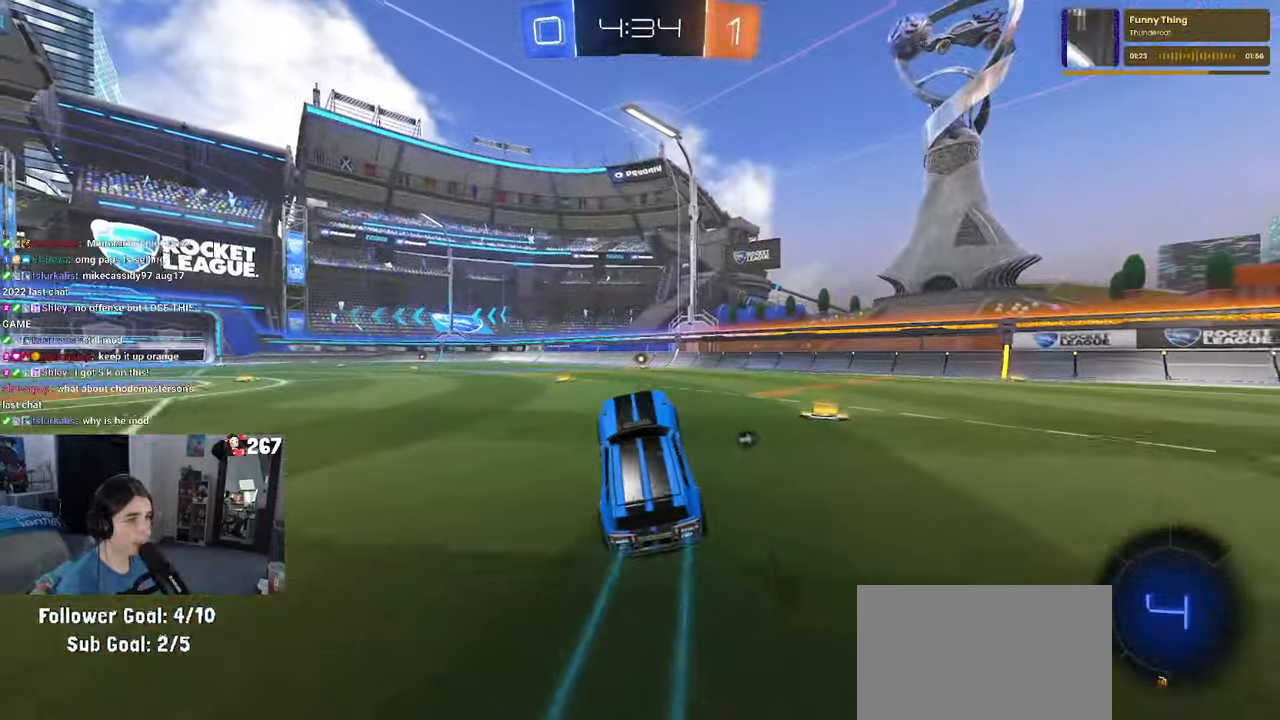
{"buttons": ["TRIANGLE", "R2"], "left_stick": "center", "right_stick": "center", "events": [[34, "left_stick", "center"], [84, "left_stick", "up-right"], [150, "CROSS", "down"], [234, "CROSS", "up"], [300, "left_stick", "center"], [500, "TRIANGLE", "down"]]}